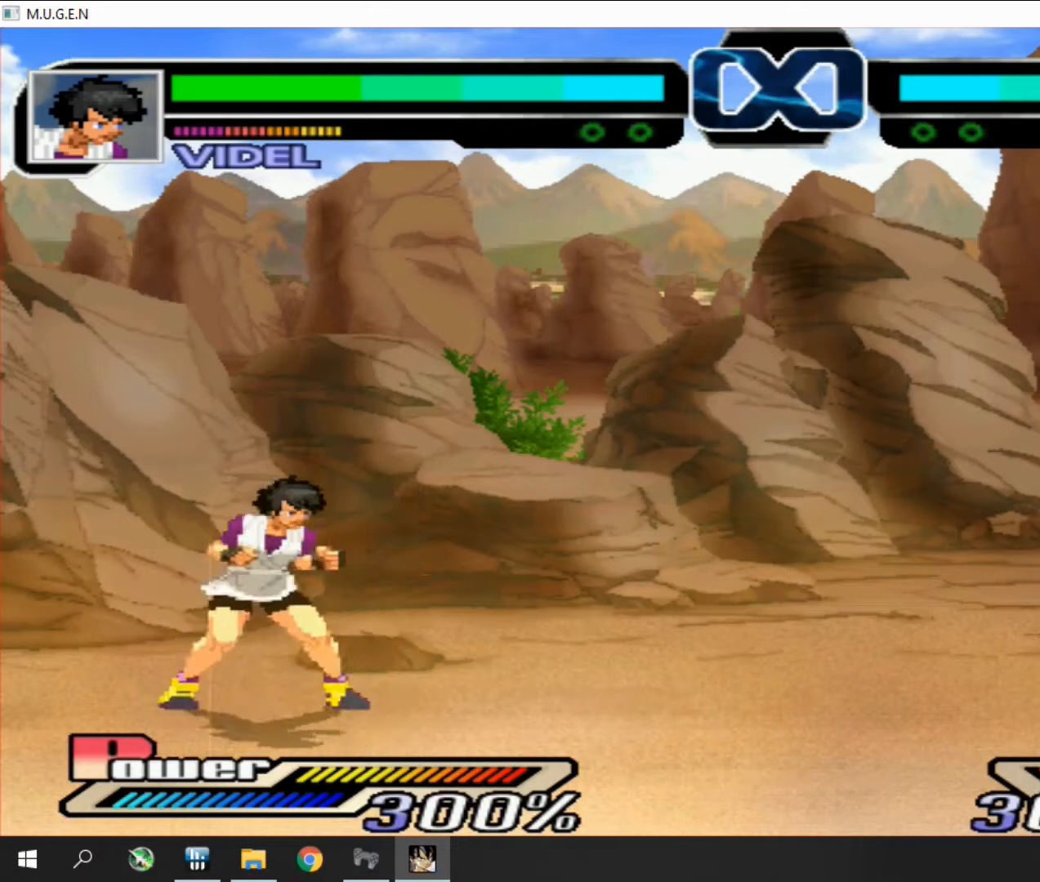
Gameplay with a controller (PlayStation layout); each line is a JSON object with the inputs held at the frame after it. "events" lists button and stick changes between this image and that frame as [ms after this image, input, new state], when the widget could be followed in between. Not read: L3 R3 left_stick right_stick.
{"buttons": ["CROSS"]}
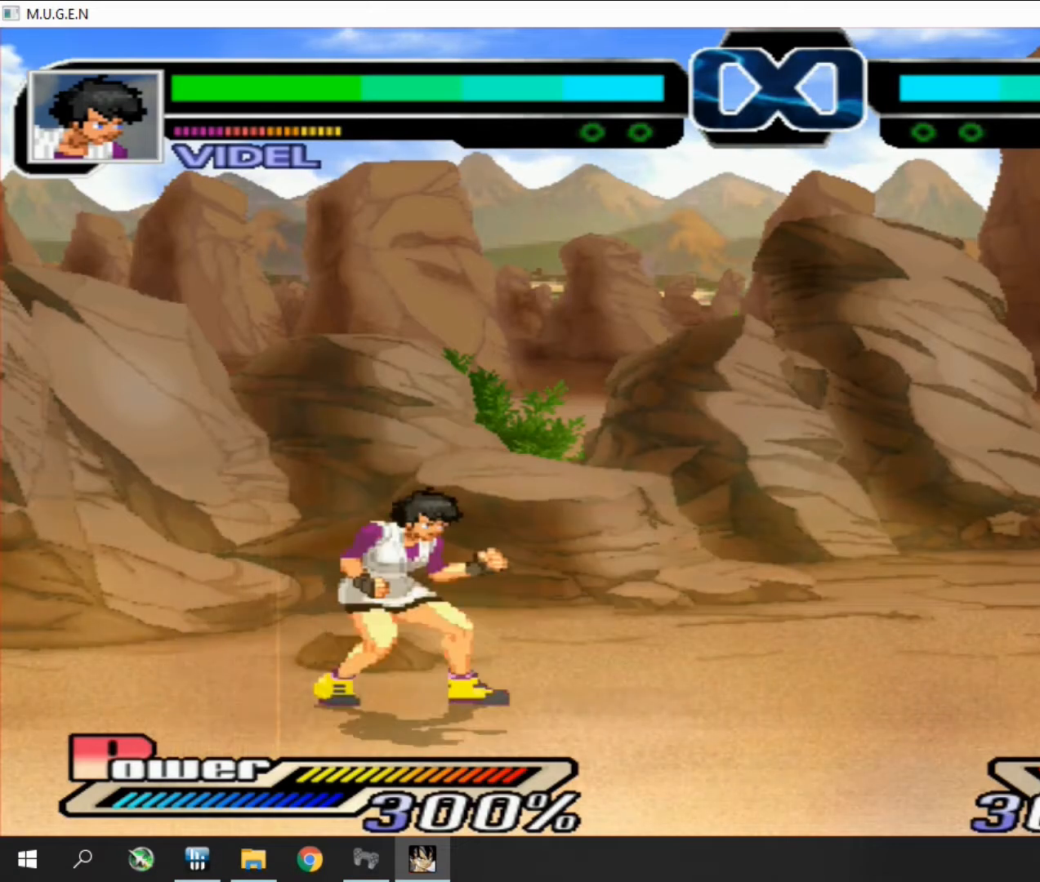
{"buttons": [], "events": [[34, "CROSS", "up"], [34, "DPAD_RIGHT", "down"], [67, "CROSS", "down"], [67, "DPAD_DOWN", "down"], [67, "DPAD_RIGHT", "up"], [100, "CROSS", "up"], [100, "DPAD_DOWN", "up"], [134, "DPAD_LEFT", "down"], [167, "DPAD_LEFT", "up"], [200, "CROSS", "down"], [234, "CROSS", "up"], [267, "CROSS", "down"], [267, "DPAD_RIGHT", "down"], [300, "CROSS", "up"], [300, "DPAD_RIGHT", "up"], [334, "DPAD_RIGHT", "down"], [367, "DPAD_RIGHT", "up"], [400, "DPAD_DOWN", "down"], [400, "DPAD_RIGHT", "down"], [434, "DPAD_DOWN", "up"], [434, "DPAD_RIGHT", "up"], [467, "DPAD_RIGHT", "down"], [500, "DPAD_RIGHT", "up"]]}
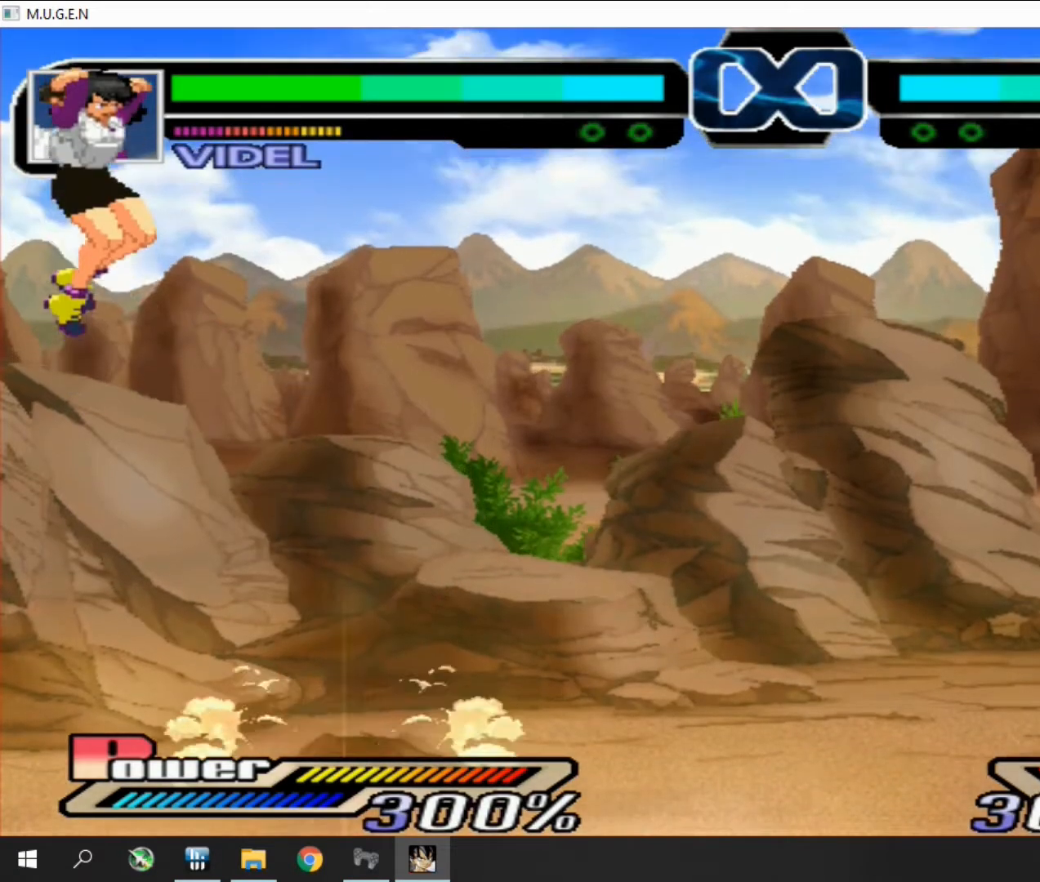
{"buttons": ["DPAD_DOWN"], "events": [[34, "DPAD_DOWN", "down"], [34, "DPAD_RIGHT", "down"], [67, "DPAD_DOWN", "up"], [67, "DPAD_RIGHT", "up"], [100, "DPAD_DOWN", "down"], [100, "DPAD_RIGHT", "down"], [134, "DPAD_DOWN", "up"], [134, "DPAD_RIGHT", "up"], [167, "DPAD_DOWN", "down"], [167, "DPAD_RIGHT", "down"], [200, "DPAD_DOWN", "up"], [200, "DPAD_RIGHT", "up"], [234, "DPAD_RIGHT", "down"], [267, "DPAD_RIGHT", "up"], [300, "DPAD_RIGHT", "down"], [334, "DPAD_RIGHT", "up"], [367, "DPAD_LEFT", "down"], [400, "DPAD_LEFT", "up"], [434, "DPAD_DOWN", "down"], [467, "DPAD_DOWN", "up"], [467, "DPAD_LEFT", "down"], [500, "DPAD_DOWN", "down"], [500, "DPAD_LEFT", "up"]]}
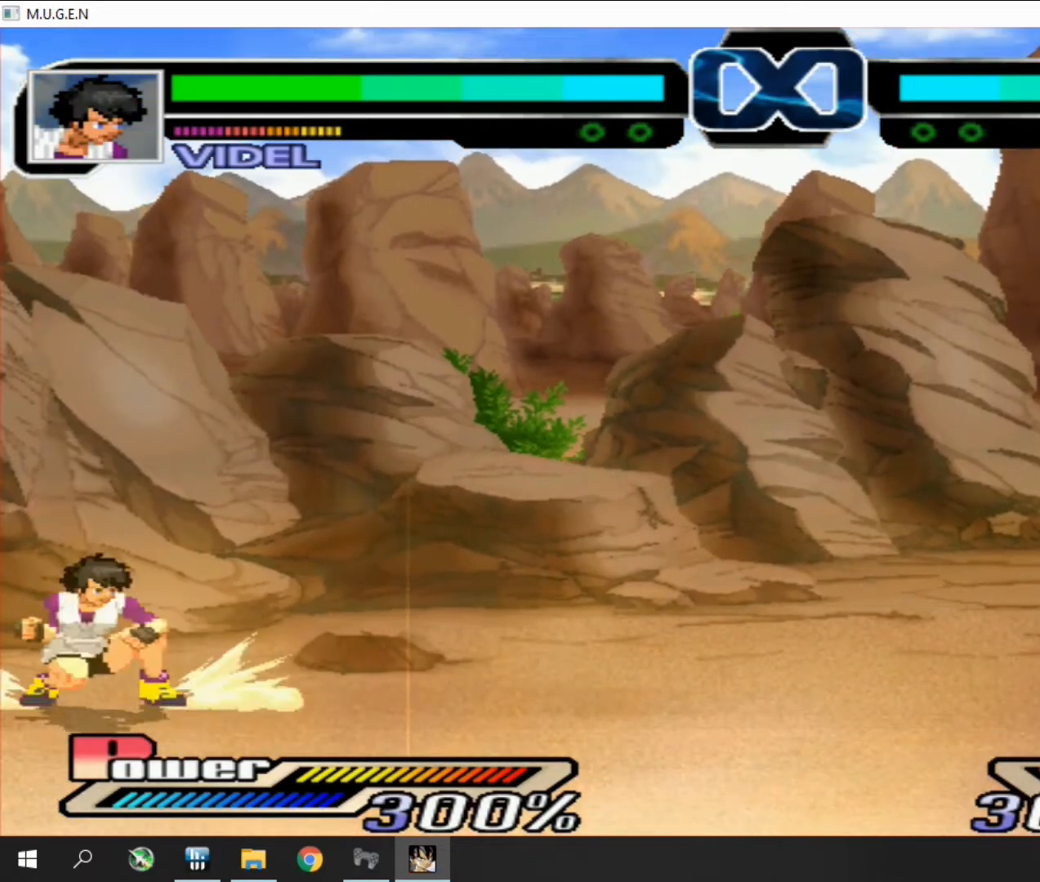
{"buttons": [], "events": [[34, "DPAD_DOWN", "up"], [34, "DPAD_RIGHT", "down"], [67, "CROSS", "down"], [67, "DPAD_DOWN", "down"], [67, "DPAD_RIGHT", "up"], [100, "CROSS", "up"], [100, "DPAD_DOWN", "up"], [100, "DPAD_RIGHT", "down"], [134, "CROSS", "down"], [134, "DPAD_RIGHT", "up"], [167, "CROSS", "up"], [200, "DPAD_LEFT", "down"], [234, "DPAD_LEFT", "up"], [267, "DPAD_DOWN", "down"], [300, "CROSS", "down"], [300, "DPAD_DOWN", "up"], [300, "DPAD_LEFT", "down"], [334, "CROSS", "up"], [334, "DPAD_DOWN", "down"], [334, "DPAD_LEFT", "up"], [334, "DPAD_RIGHT", "down"], [367, "CROSS", "down"], [367, "DPAD_DOWN", "up"], [367, "DPAD_RIGHT", "up"], [400, "CROSS", "up"], [400, "DPAD_DOWN", "down"], [400, "DPAD_RIGHT", "down"], [434, "DPAD_DOWN", "up"], [434, "DPAD_RIGHT", "up"], [467, "DPAD_RIGHT", "down"], [500, "DPAD_RIGHT", "up"]]}
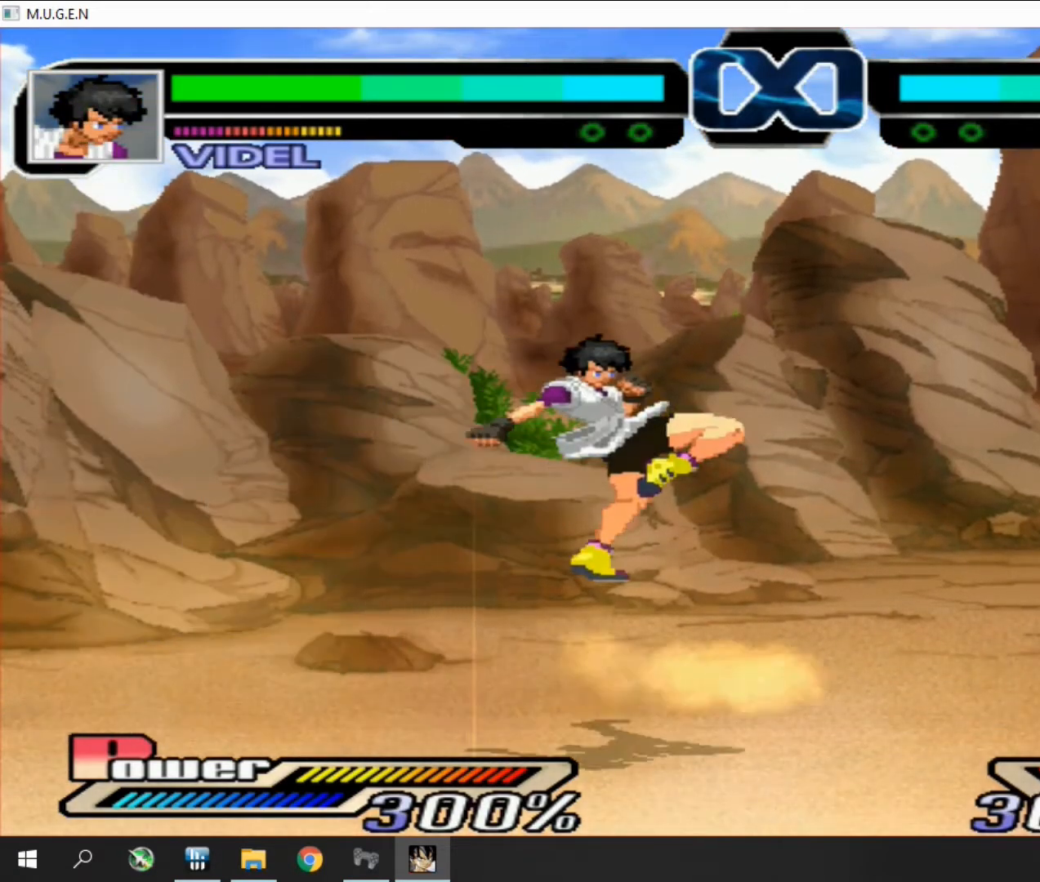
{"buttons": ["DPAD_DOWN", "DPAD_LEFT"], "events": [[34, "CROSS", "down"], [67, "CROSS", "up"], [67, "DPAD_DOWN", "down"], [67, "DPAD_LEFT", "down"], [100, "CROSS", "down"], [100, "DPAD_DOWN", "up"], [100, "DPAD_LEFT", "up"], [134, "CROSS", "up"], [134, "DPAD_DOWN", "down"], [167, "DPAD_DOWN", "up"], [167, "DPAD_LEFT", "down"], [200, "DPAD_LEFT", "up"], [267, "CROSS", "down"], [300, "CROSS", "up"], [300, "DPAD_RIGHT", "down"], [334, "DPAD_RIGHT", "up"], [367, "DPAD_RIGHT", "down"], [400, "DPAD_RIGHT", "up"], [434, "DPAD_DOWN", "down"], [434, "DPAD_RIGHT", "down"], [467, "CROSS", "down"], [467, "DPAD_DOWN", "up"], [467, "DPAD_RIGHT", "up"], [500, "CROSS", "up"], [500, "DPAD_DOWN", "down"], [500, "DPAD_LEFT", "down"]]}
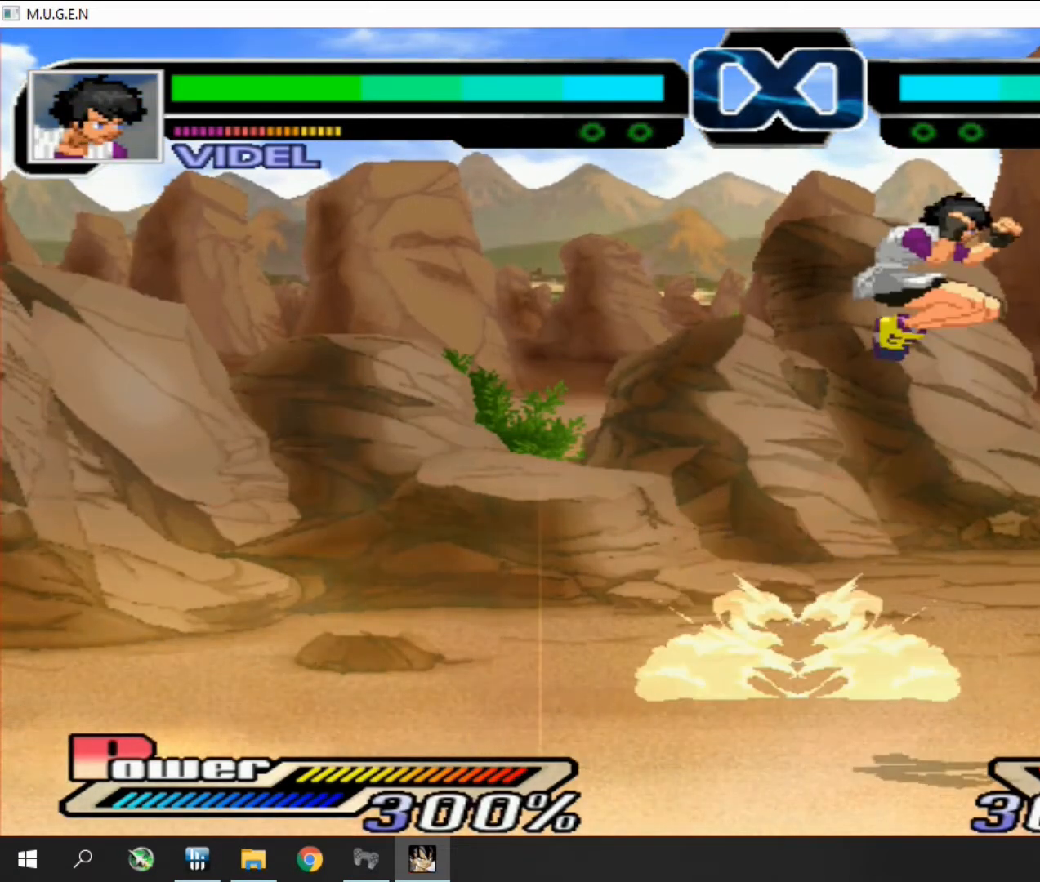
{"buttons": ["DPAD_LEFT"], "events": [[34, "CROSS", "down"], [34, "DPAD_DOWN", "up"], [34, "DPAD_LEFT", "up"], [67, "CROSS", "up"], [100, "CROSS", "down"], [100, "DPAD_LEFT", "down"], [167, "CROSS", "up"], [167, "DPAD_LEFT", "up"], [234, "DPAD_RIGHT", "down"], [267, "DPAD_RIGHT", "up"], [300, "DPAD_RIGHT", "down"], [334, "DPAD_RIGHT", "up"], [367, "CROSS", "down"], [367, "DPAD_DOWN", "down"], [367, "DPAD_RIGHT", "down"], [400, "CROSS", "up"], [400, "DPAD_DOWN", "up"], [400, "DPAD_RIGHT", "up"], [434, "CROSS", "down"], [434, "DPAD_DOWN", "down"], [467, "CROSS", "up"], [467, "DPAD_DOWN", "up"], [500, "DPAD_LEFT", "down"]]}
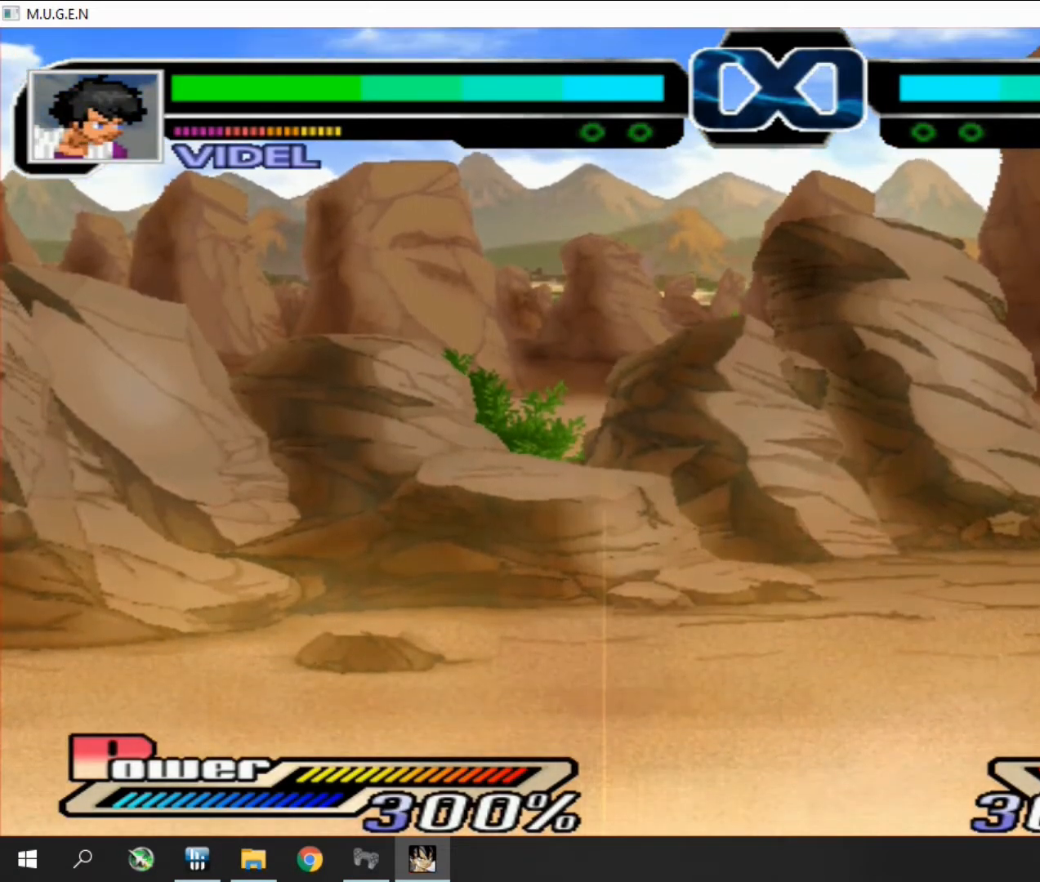
{"buttons": ["CROSS", "DPAD_RIGHT"], "events": [[34, "CROSS", "down"], [34, "DPAD_LEFT", "up"], [67, "CROSS", "up"], [100, "CROSS", "down"], [134, "CROSS", "up"], [234, "CROSS", "down"], [234, "DPAD_RIGHT", "down"], [267, "CROSS", "up"], [267, "DPAD_DOWN", "down"], [267, "DPAD_RIGHT", "up"], [300, "CROSS", "down"], [300, "DPAD_DOWN", "up"], [334, "CROSS", "up"], [334, "DPAD_DOWN", "down"], [334, "DPAD_LEFT", "down"], [367, "DPAD_DOWN", "up"], [367, "DPAD_LEFT", "up"], [434, "DPAD_LEFT", "down"], [467, "DPAD_LEFT", "up"], [500, "CROSS", "down"], [500, "DPAD_RIGHT", "down"]]}
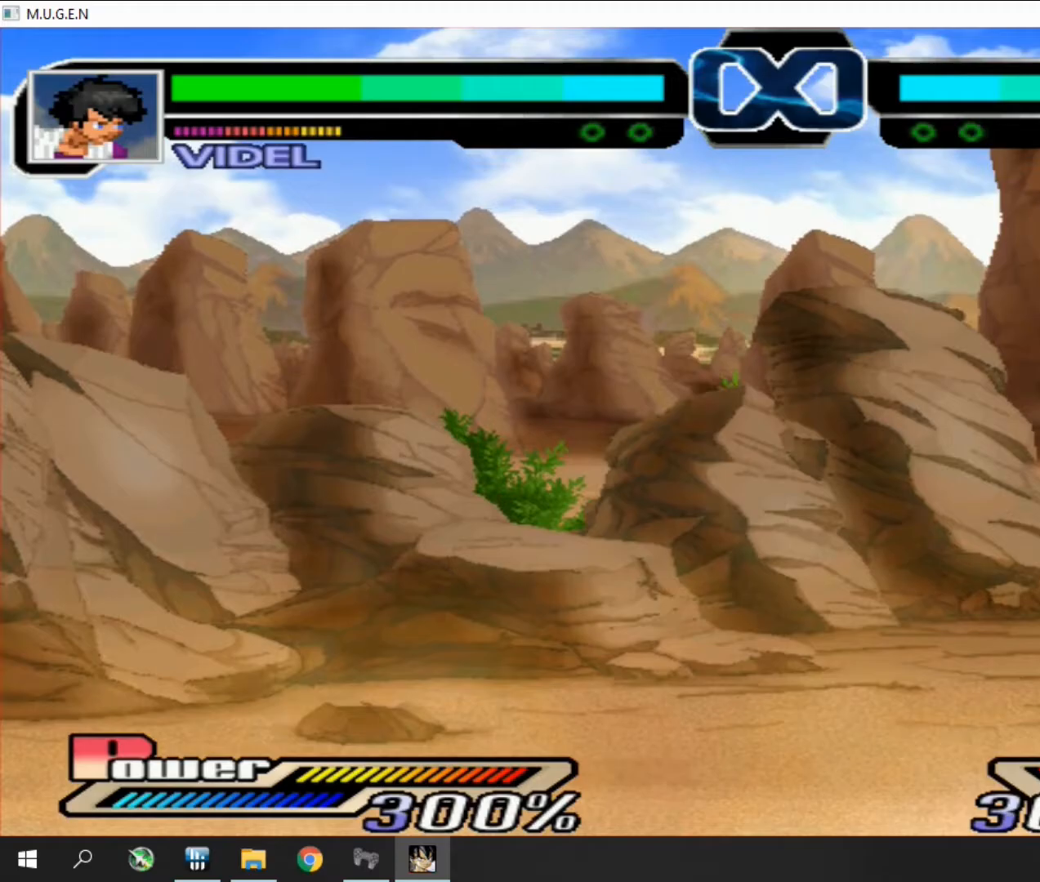
{"buttons": ["CROSS", "DPAD_DOWN", "DPAD_RIGHT"]}
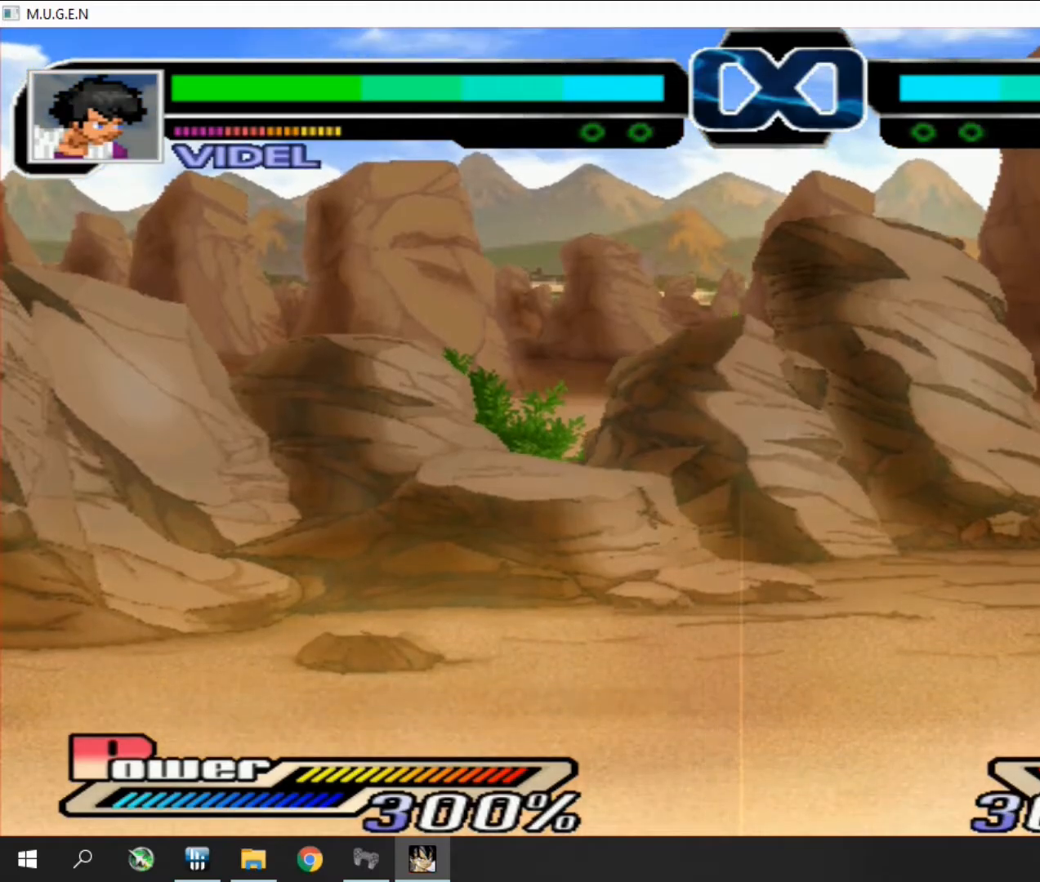
{"buttons": ["DPAD_DOWN"]}
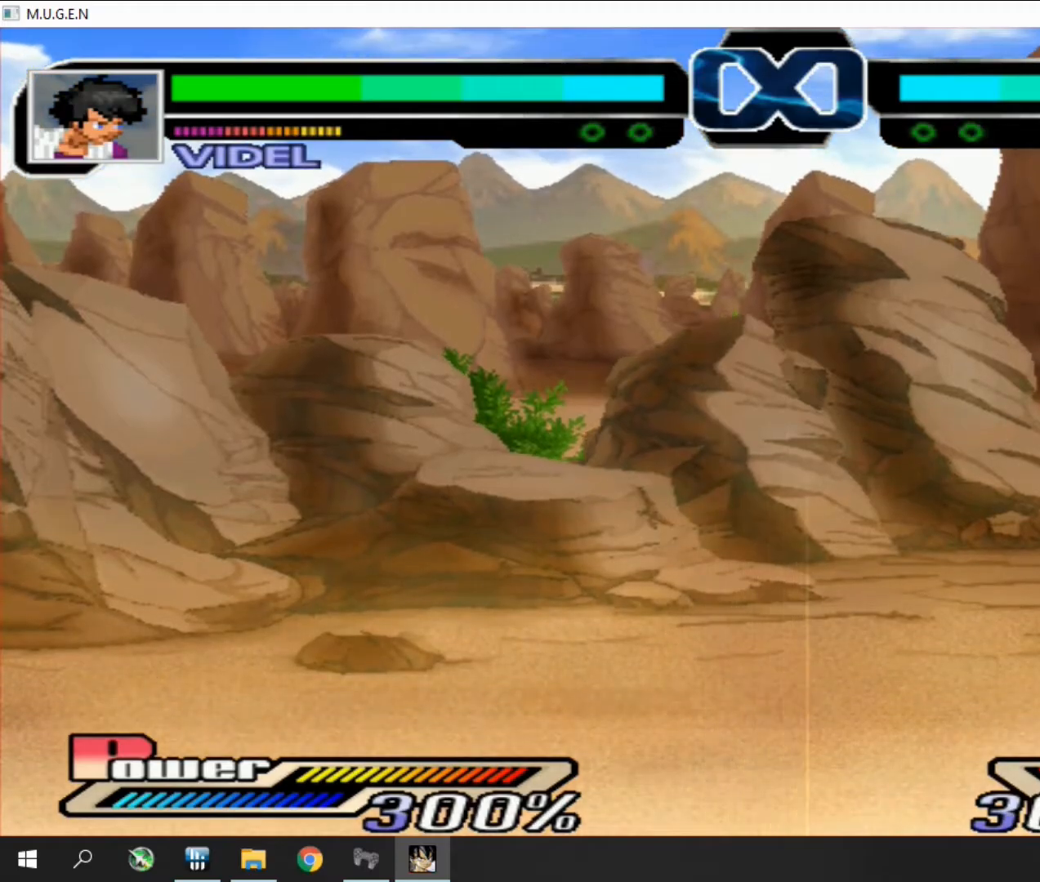
{"buttons": ["DPAD_UP"]}
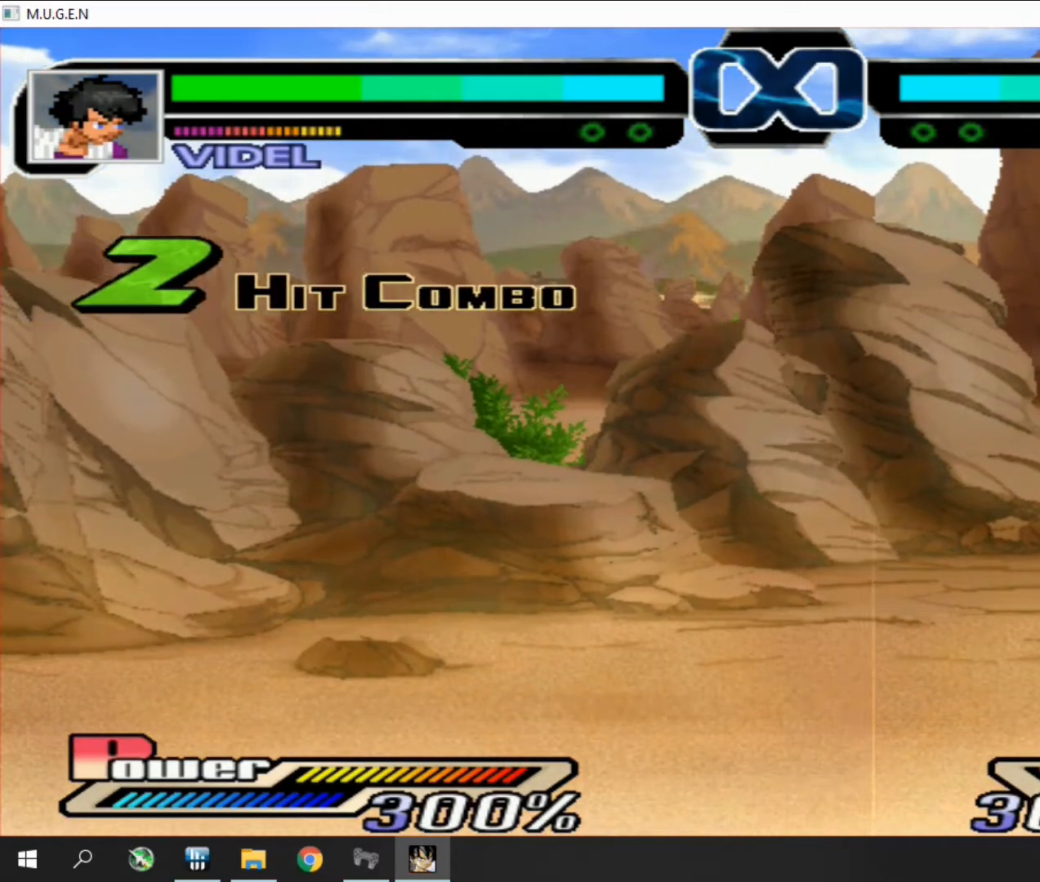
{"buttons": ["CROSS"]}
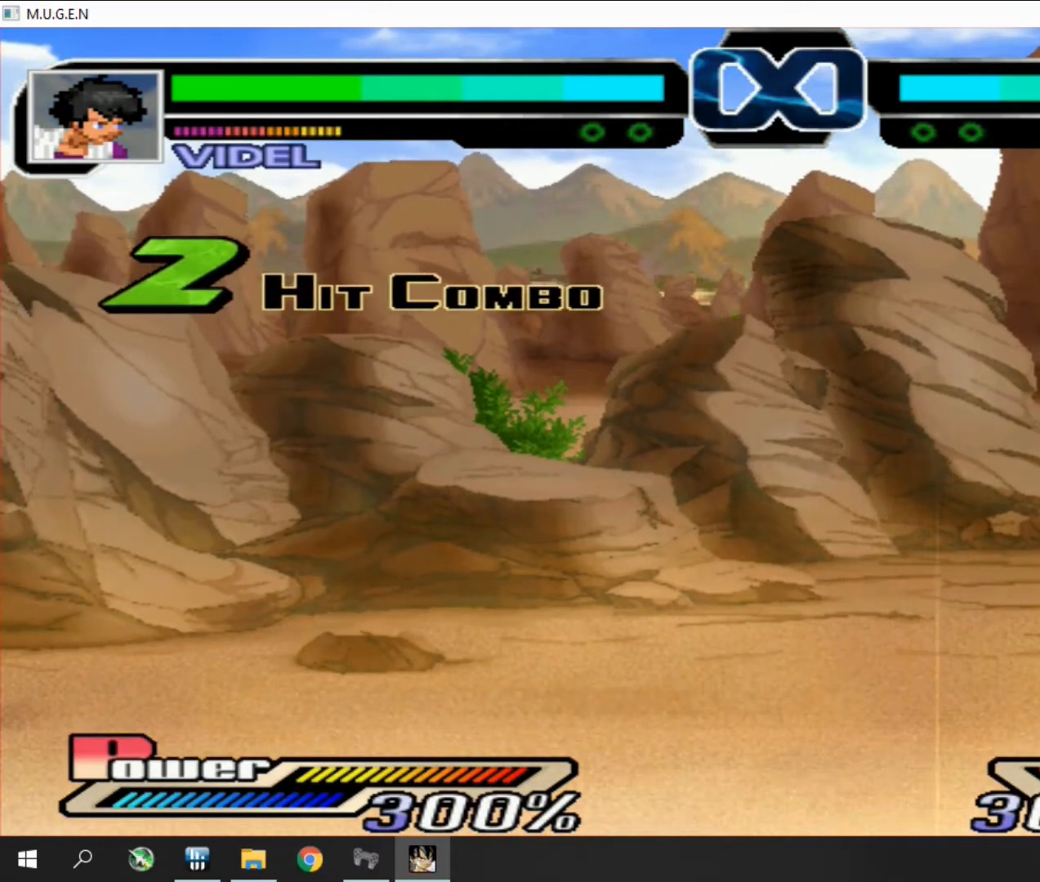
{"buttons": ["CROSS"], "events": [[33, "CROSS", "up"], [33, "DPAD_DOWN", "down"], [67, "CROSS", "down"], [67, "DPAD_DOWN", "up"], [67, "DPAD_LEFT", "down"], [100, "CROSS", "up"], [100, "DPAD_LEFT", "up"], [233, "CROSS", "down"], [233, "DPAD_RIGHT", "down"], [267, "CROSS", "up"], [267, "DPAD_RIGHT", "up"], [300, "CROSS", "down"], [300, "DPAD_RIGHT", "down"], [333, "CROSS", "up"], [333, "DPAD_RIGHT", "up"], [367, "DPAD_DOWN", "down"], [367, "DPAD_RIGHT", "down"], [400, "DPAD_DOWN", "up"], [400, "DPAD_RIGHT", "up"], [433, "CROSS", "down"], [433, "DPAD_DOWN", "down"], [433, "DPAD_LEFT", "down"], [467, "CROSS", "up"], [467, "DPAD_DOWN", "up"], [467, "DPAD_LEFT", "up"], [500, "CROSS", "down"]]}
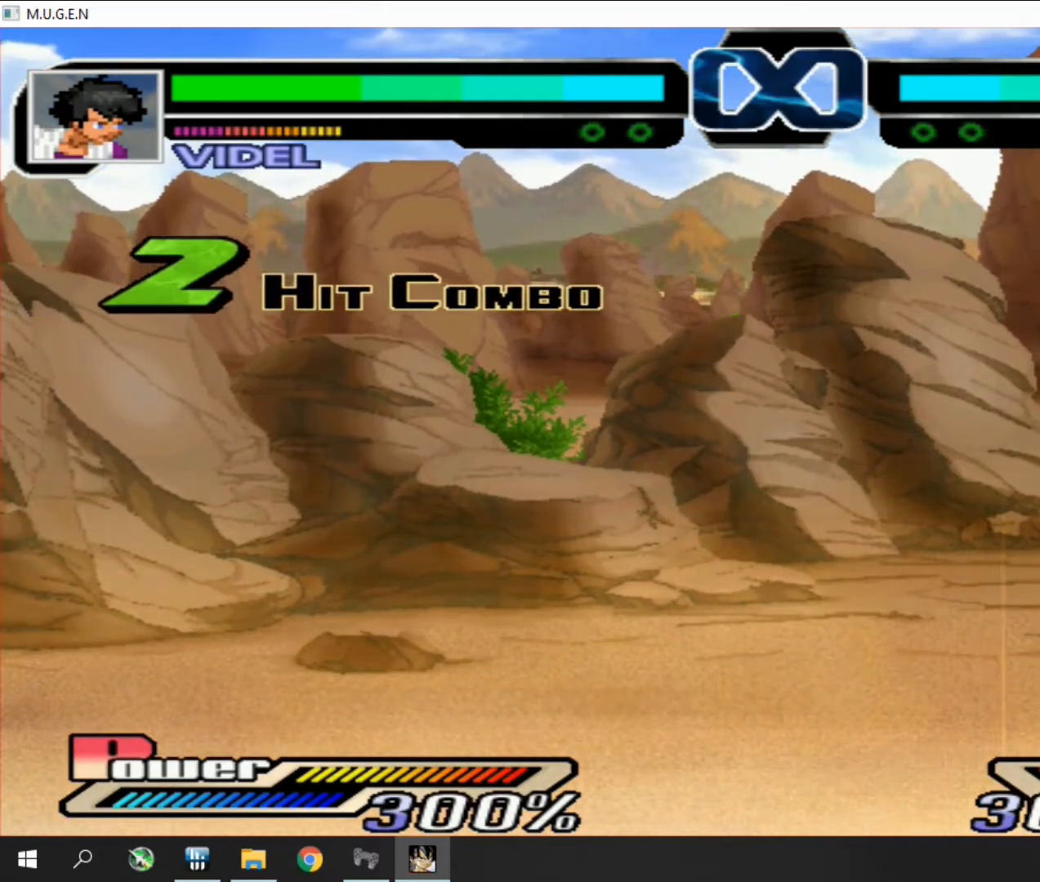
{"buttons": ["DPAD_UP"]}
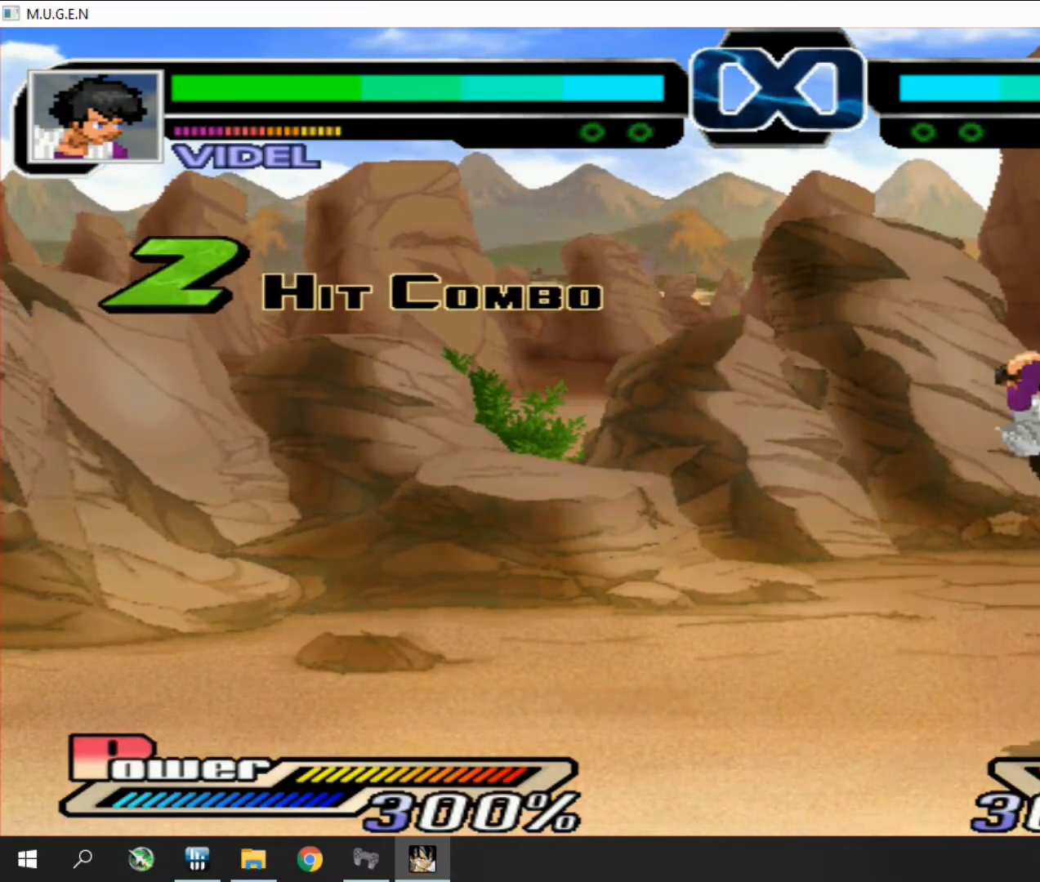
{"buttons": [], "events": [[33, "DPAD_UP", "up"], [133, "DPAD_RIGHT", "down"], [167, "DPAD_RIGHT", "up"], [200, "DPAD_RIGHT", "down"], [233, "DPAD_RIGHT", "up"]]}
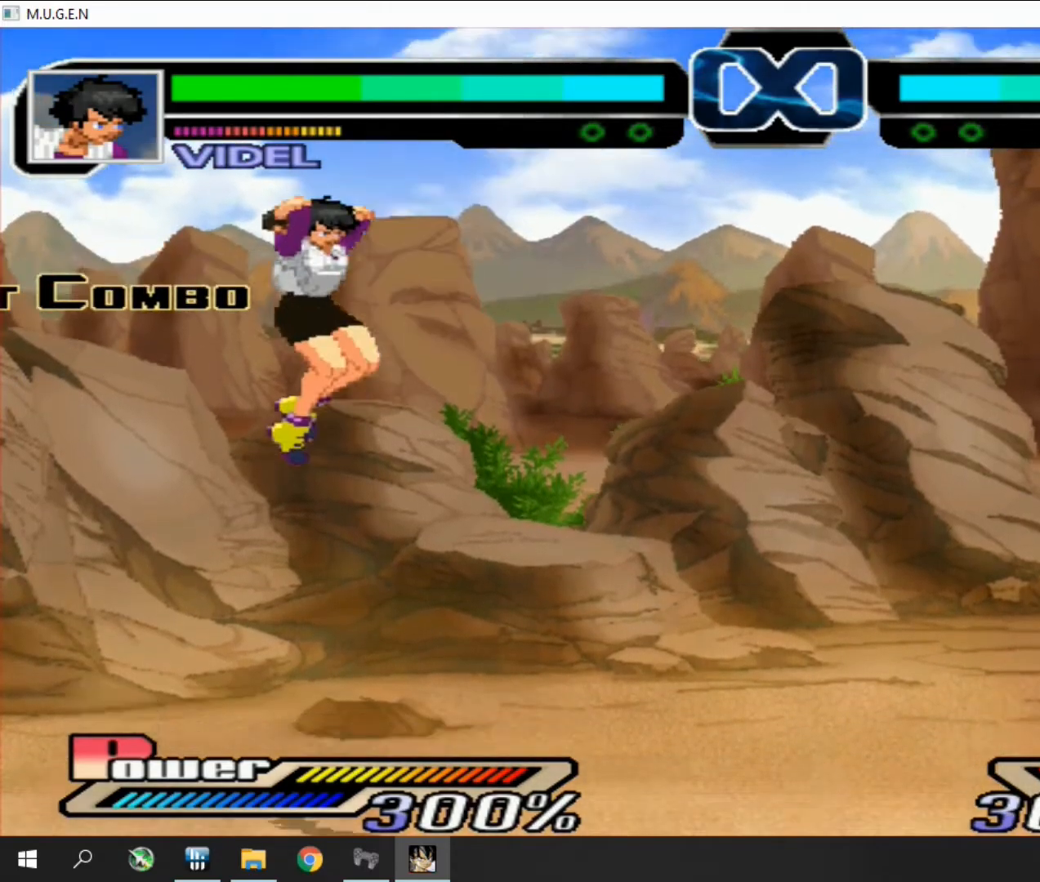
{"buttons": ["DPAD_RIGHT"], "events": [[300, "DPAD_RIGHT", "down"], [333, "DPAD_RIGHT", "up"], [367, "DPAD_RIGHT", "down"], [400, "DPAD_RIGHT", "up"], [433, "DPAD_RIGHT", "down"], [467, "DPAD_RIGHT", "up"], [500, "DPAD_RIGHT", "down"]]}
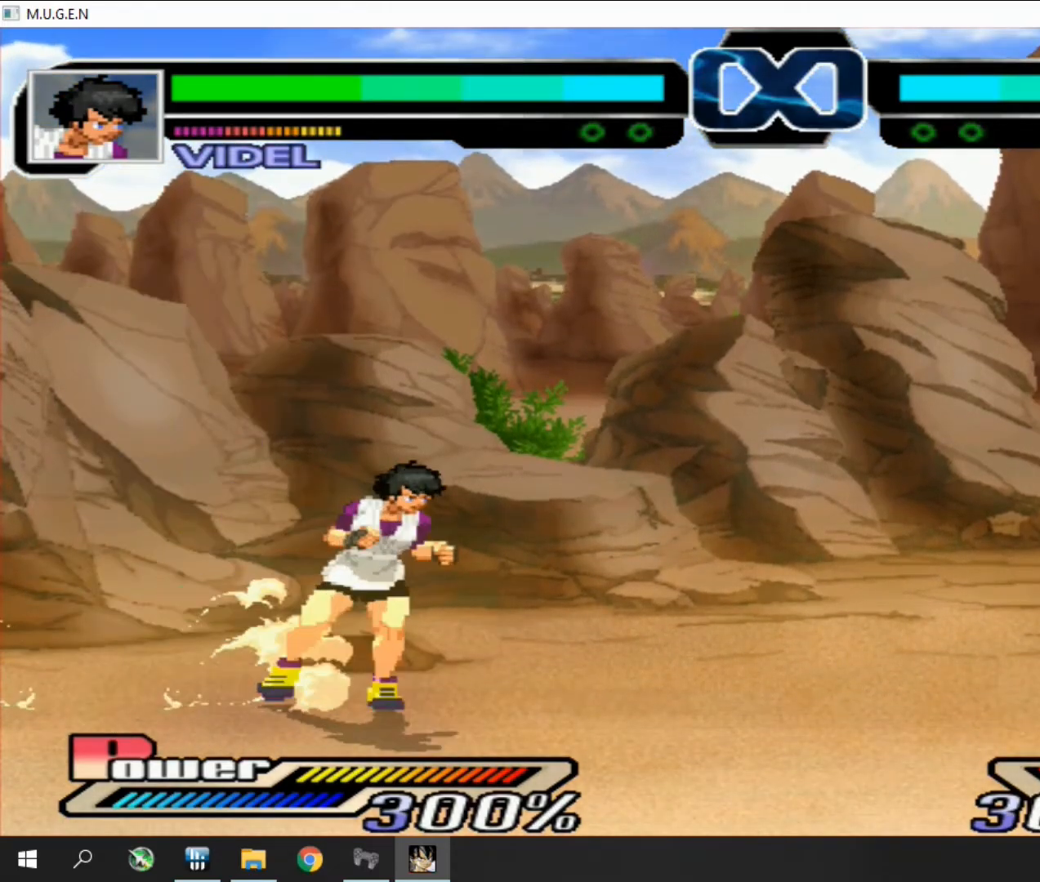
{"buttons": [], "events": [[33, "DPAD_RIGHT", "up"], [67, "DPAD_RIGHT", "down"], [100, "DPAD_RIGHT", "up"], [133, "DPAD_RIGHT", "down"], [167, "DPAD_RIGHT", "up"], [200, "DPAD_RIGHT", "down"], [233, "DPAD_RIGHT", "up"], [267, "DPAD_RIGHT", "down"], [300, "DPAD_RIGHT", "up"], [333, "DPAD_RIGHT", "down"], [367, "DPAD_RIGHT", "up"]]}
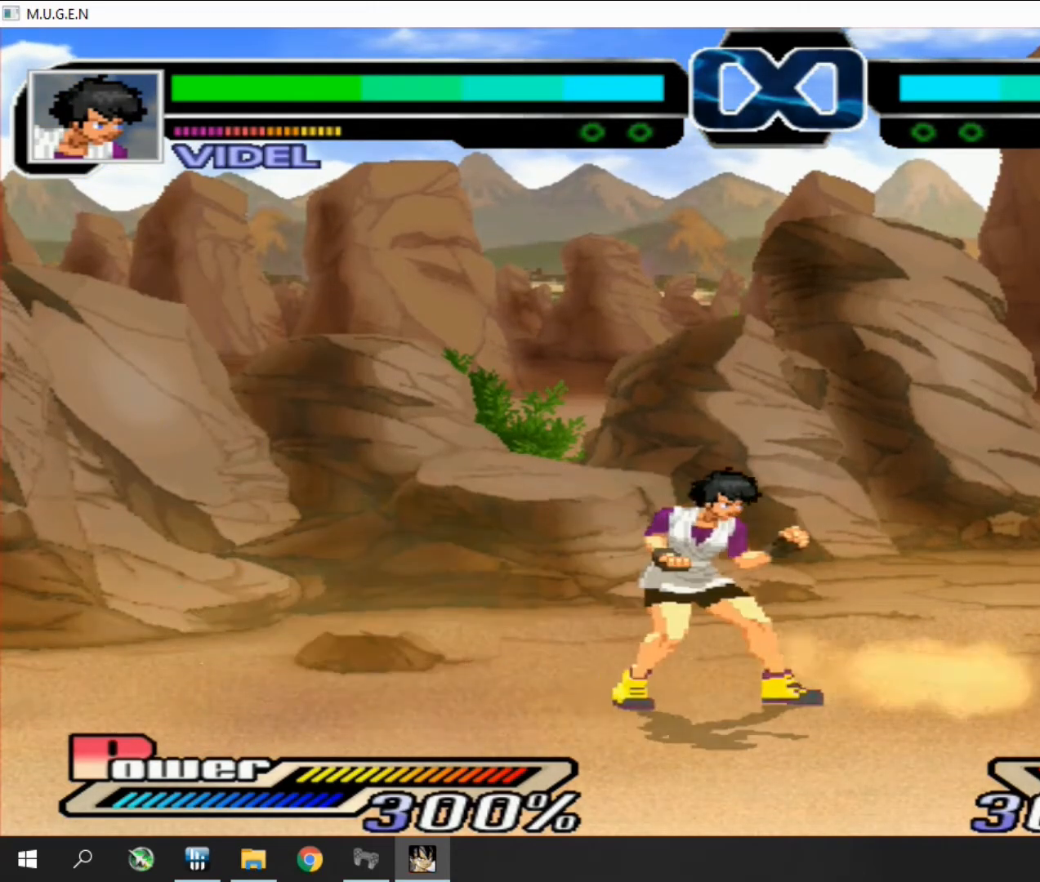
{"buttons": [], "events": []}
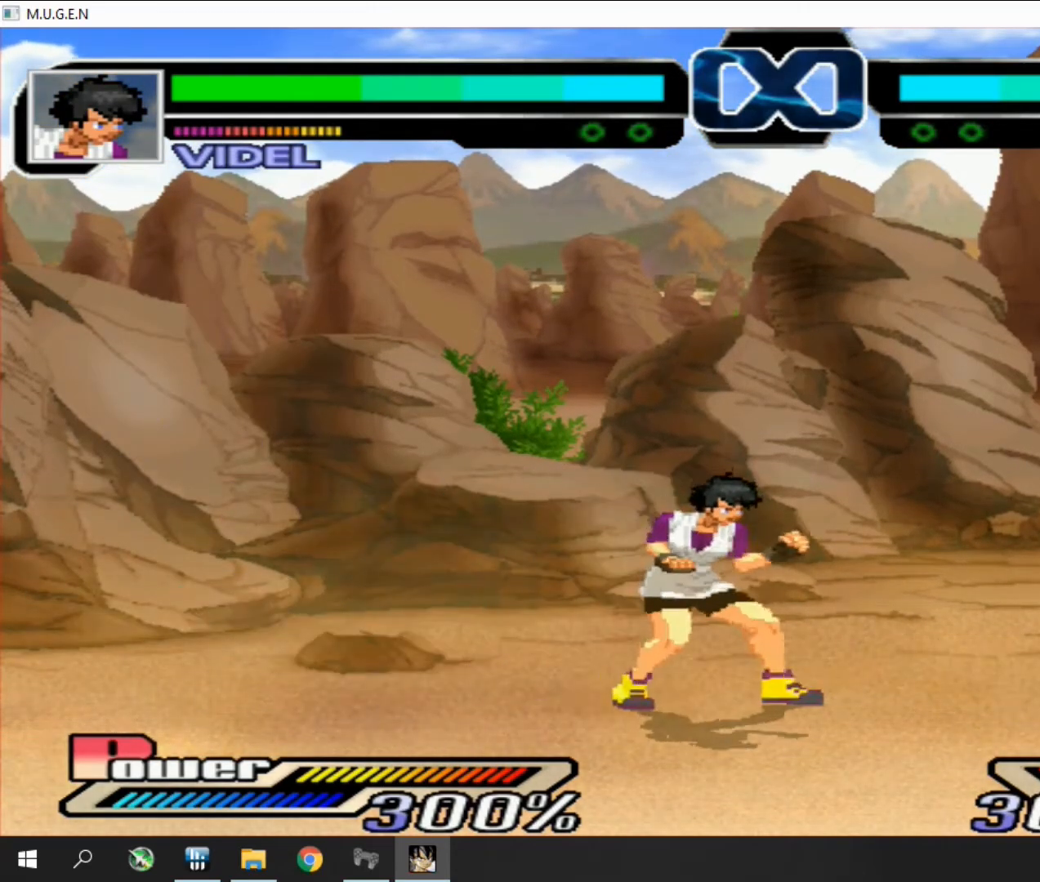
{"buttons": ["CIRCLE"], "events": [[200, "CIRCLE", "down"], [200, "SQUARE", "down"], [233, "CIRCLE", "up"], [233, "SQUARE", "up"], [267, "CIRCLE", "down"], [300, "CIRCLE", "up"], [300, "SQUARE", "down"], [333, "CIRCLE", "down"], [333, "SQUARE", "up"], [366, "CIRCLE", "up"], [400, "CIRCLE", "down"], [400, "SQUARE", "down"], [433, "CIRCLE", "up"], [433, "SQUARE", "up"], [466, "CIRCLE", "down"], [500, "CIRCLE", "up"], [500, "SQUARE", "down"], [533, "CIRCLE", "down"], [533, "SQUARE", "up"]]}
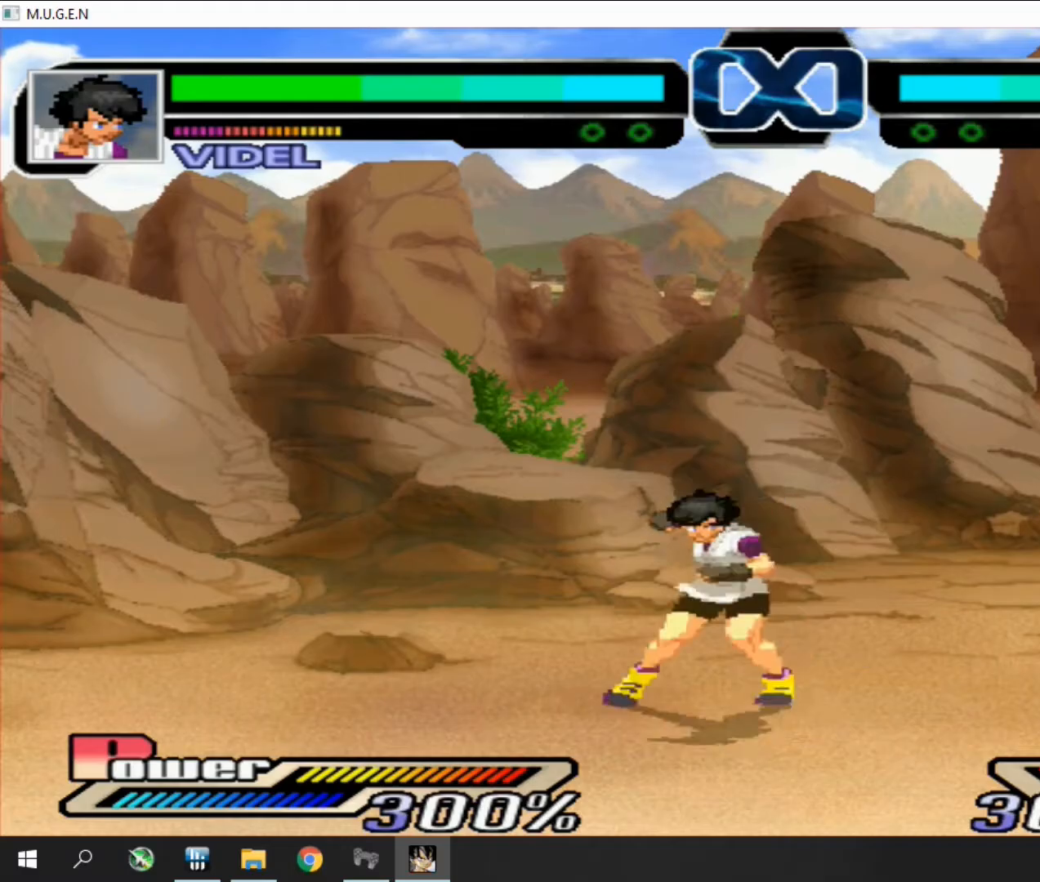
{"buttons": ["TRIANGLE"], "events": [[33, "CIRCLE", "up"], [333, "CROSS", "down"], [367, "CROSS", "up"], [400, "CROSS", "down"], [433, "CROSS", "up"], [467, "CROSS", "down"], [500, "CROSS", "up"], [500, "TRIANGLE", "down"]]}
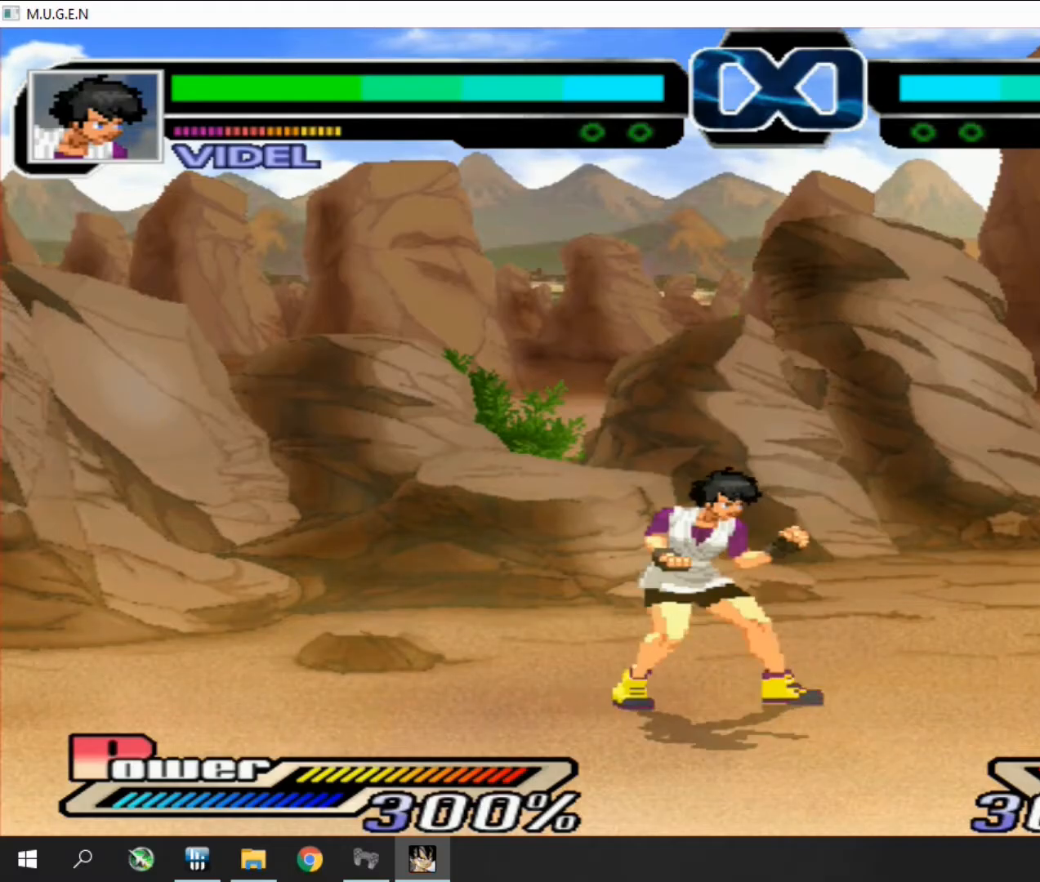
{"buttons": [], "events": [[33, "CROSS", "down"], [33, "TRIANGLE", "up"], [67, "CROSS", "up"], [100, "CROSS", "down"], [133, "CROSS", "up"], [167, "CROSS", "down"], [200, "CROSS", "up"], [233, "CROSS", "down"], [267, "CROSS", "up"], [300, "CROSS", "down"], [333, "CROSS", "up"], [467, "DPAD_RIGHT", "down"], [500, "DPAD_RIGHT", "up"]]}